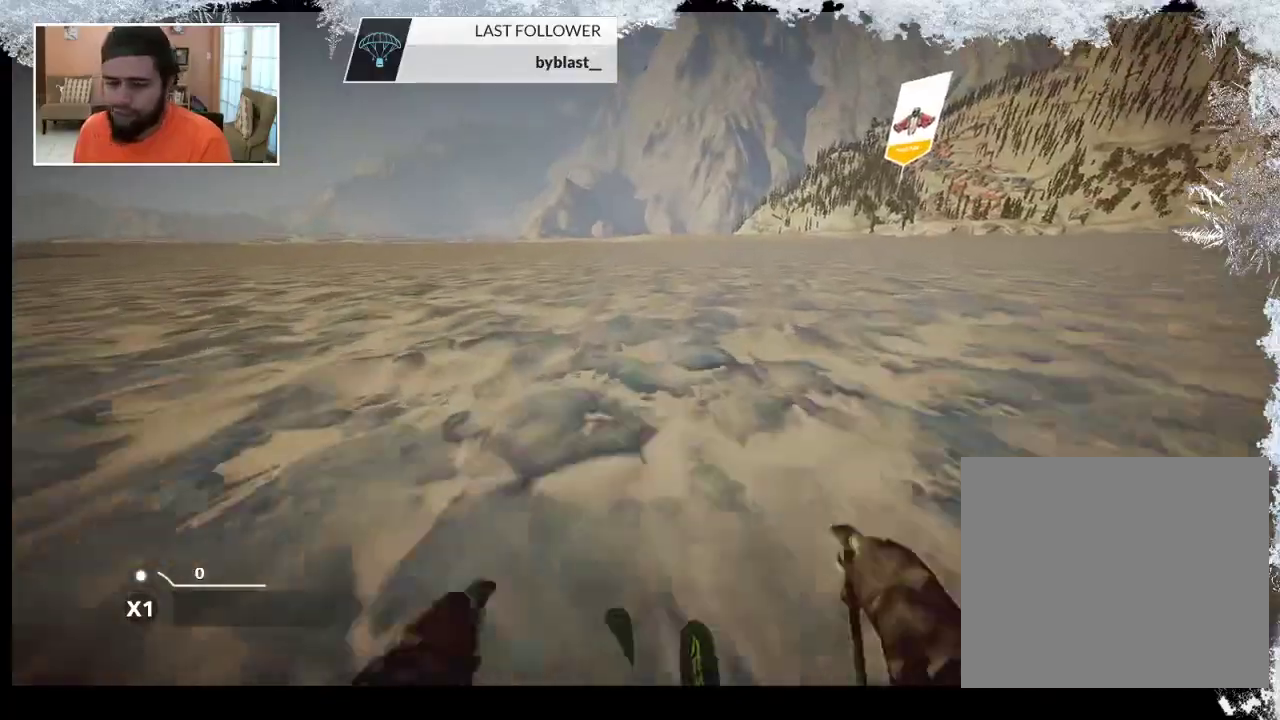
Gameplay with a controller (PlayStation layout); each line is a JSON object with the inputs held at the frame after it. "events" lists button and stick changes between this image and that frame as [ms after this image, input, new state], when the widget could be followed in between.
{"buttons": [], "left_stick": "up", "right_stick": "center", "events": []}
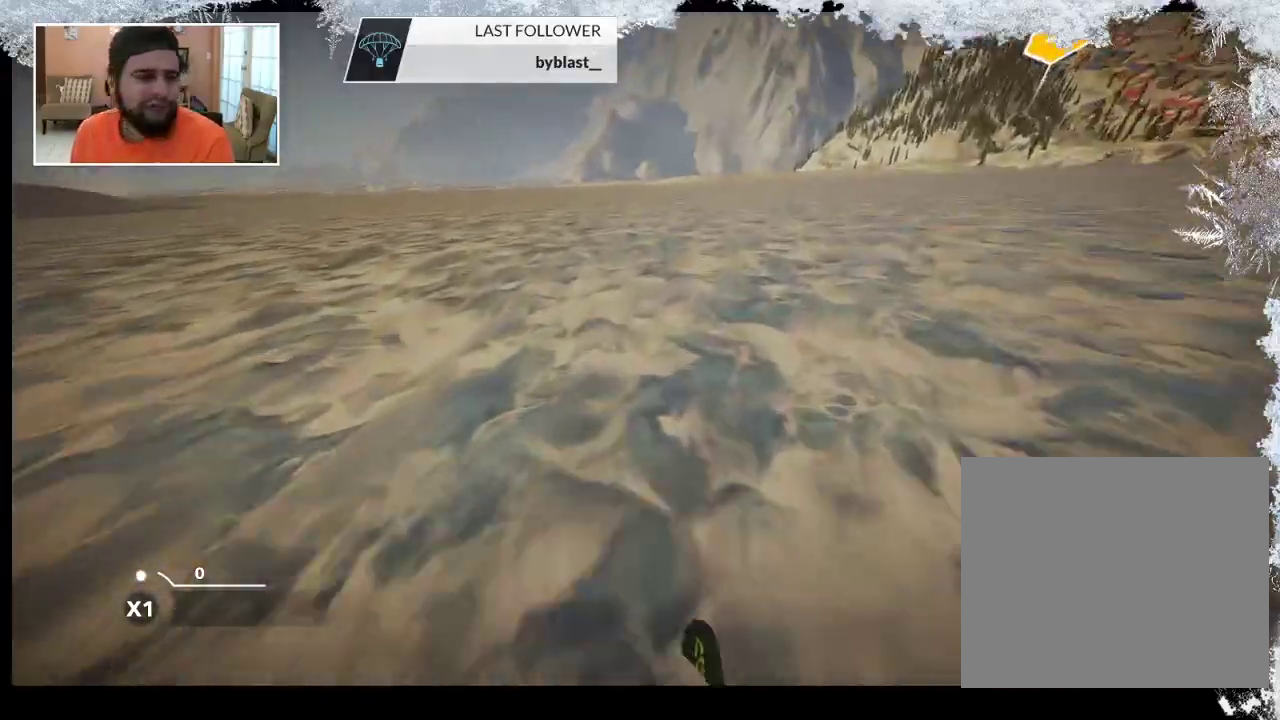
{"buttons": [], "left_stick": "up", "right_stick": "center", "events": []}
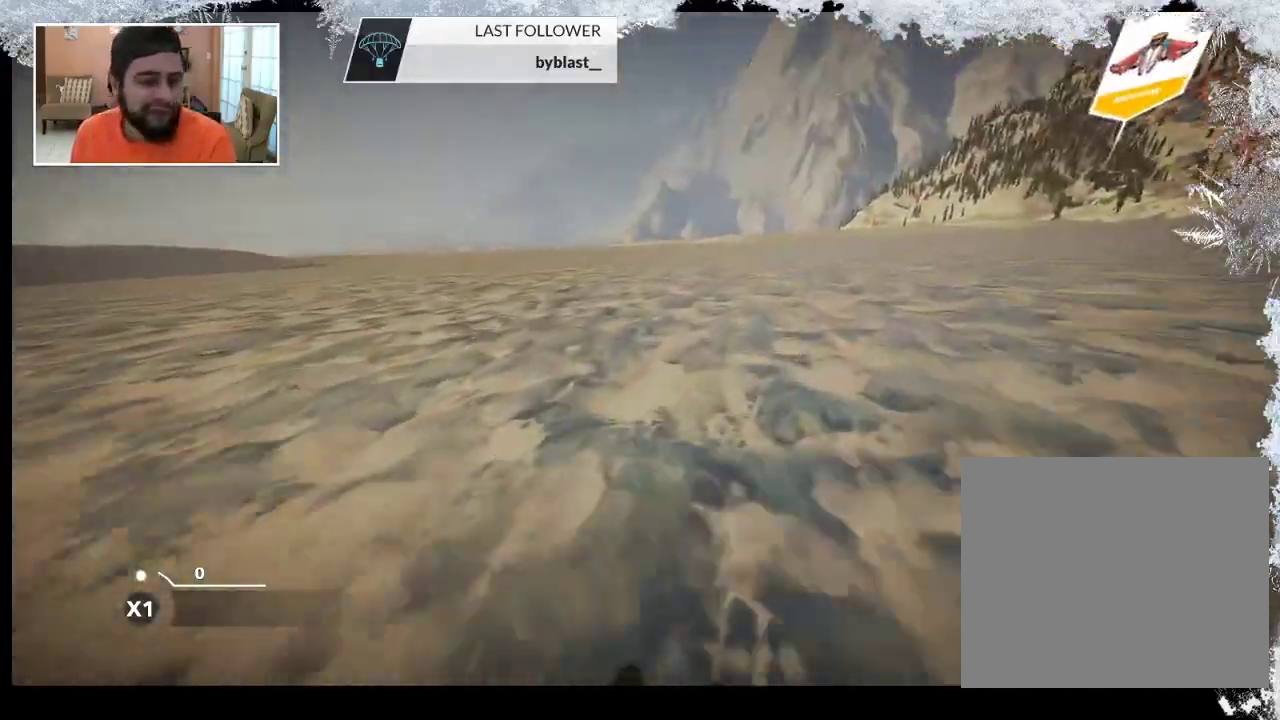
{"buttons": [], "left_stick": "up", "right_stick": "center", "events": []}
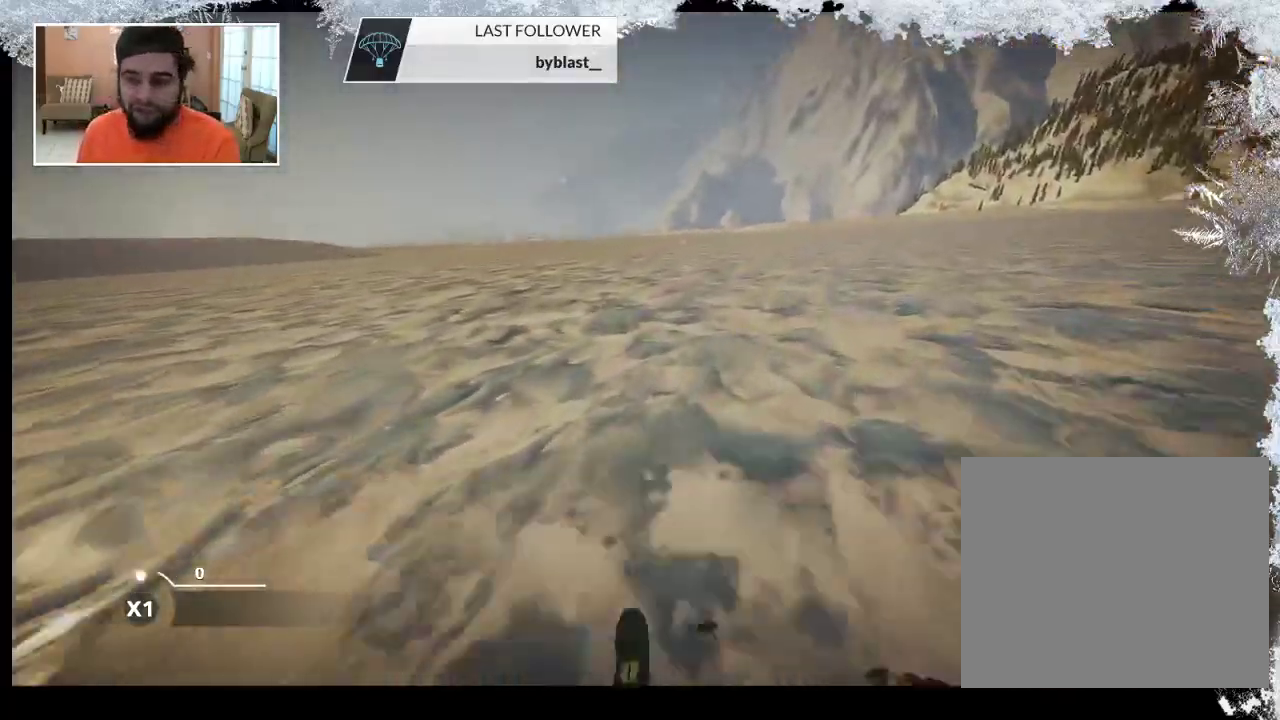
{"buttons": [], "left_stick": "up", "right_stick": "center", "events": []}
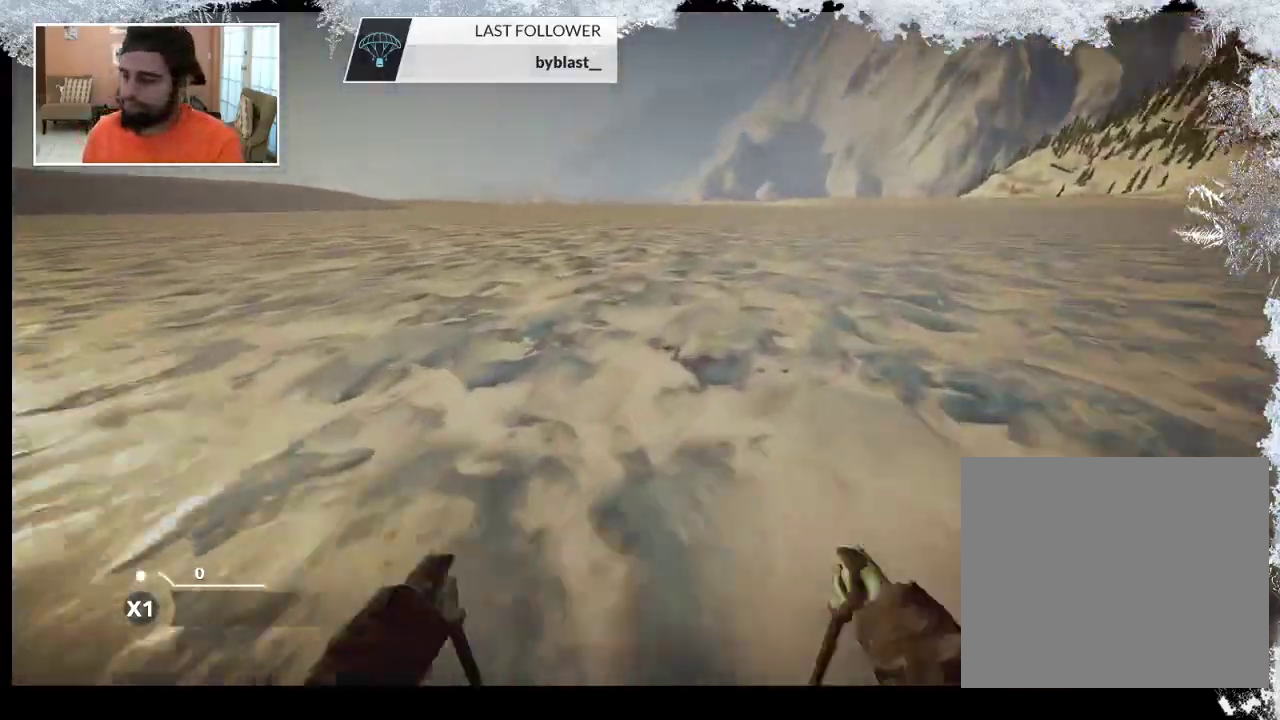
{"buttons": [], "left_stick": "up-right", "right_stick": "center", "events": [[367, "left_stick", "up-right"]]}
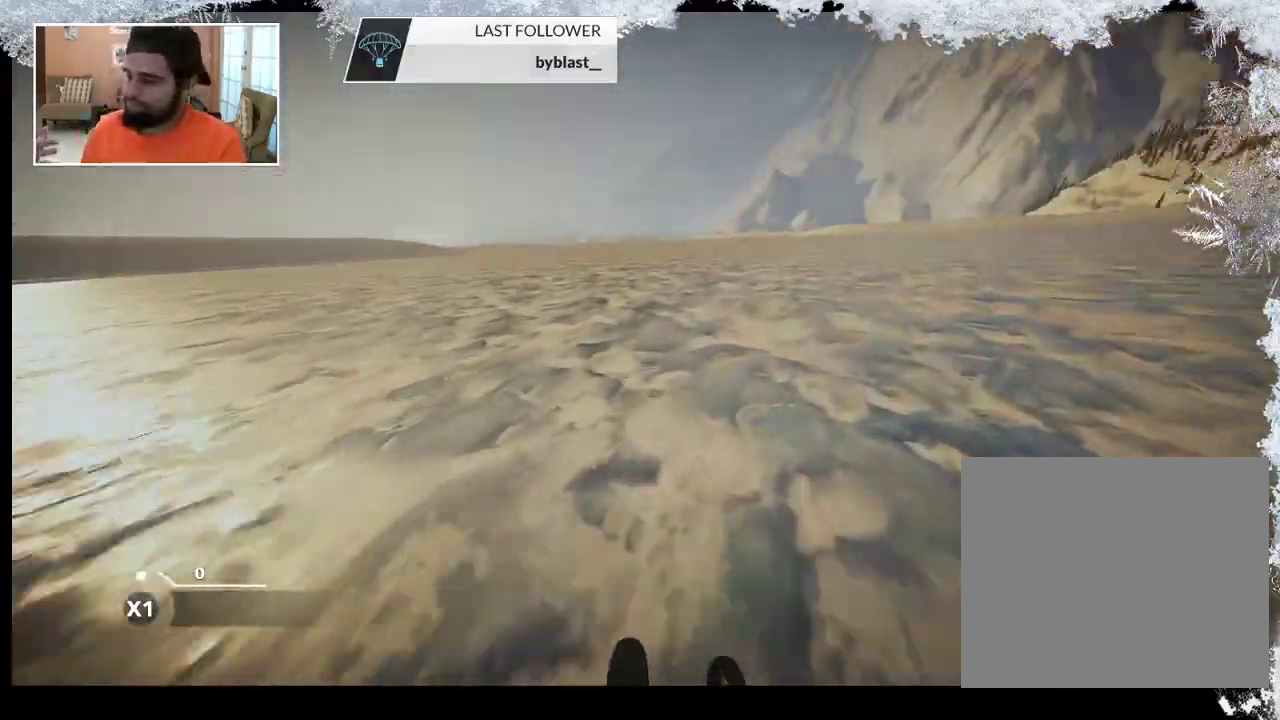
{"buttons": [], "left_stick": "up-right", "right_stick": "center", "events": []}
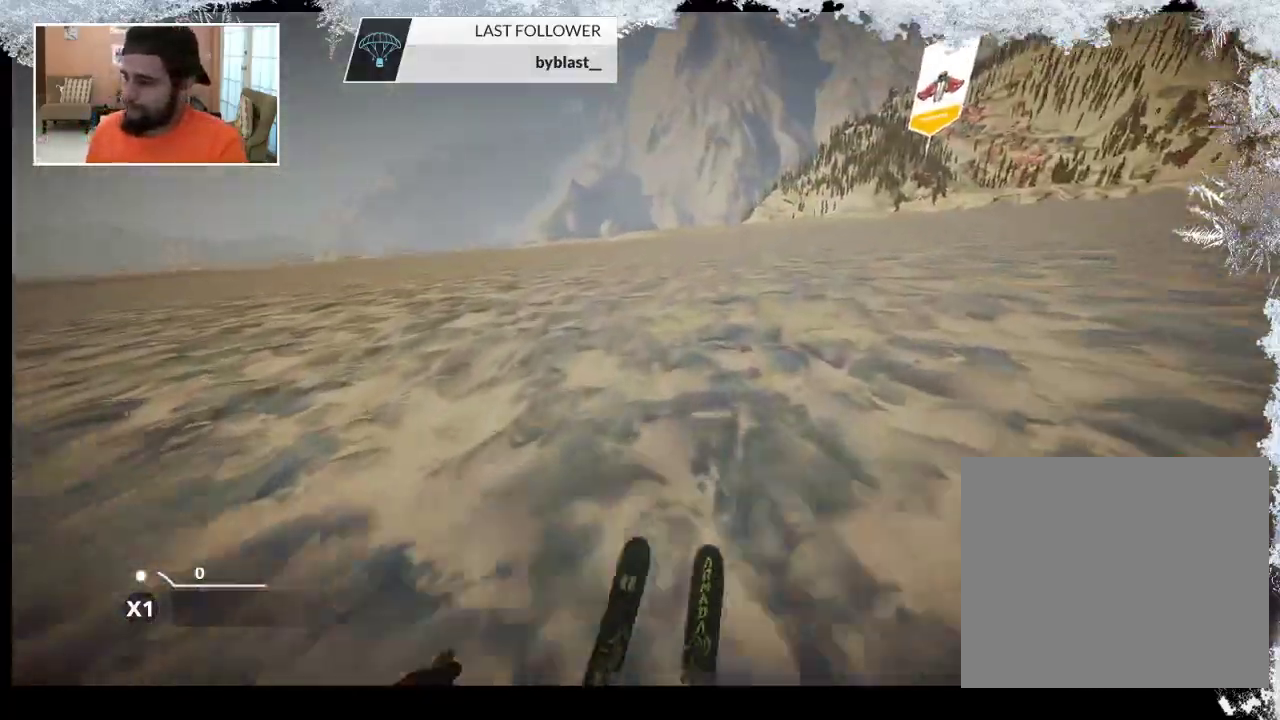
{"buttons": [], "left_stick": "up", "right_stick": "center", "events": [[200, "left_stick", "up"]]}
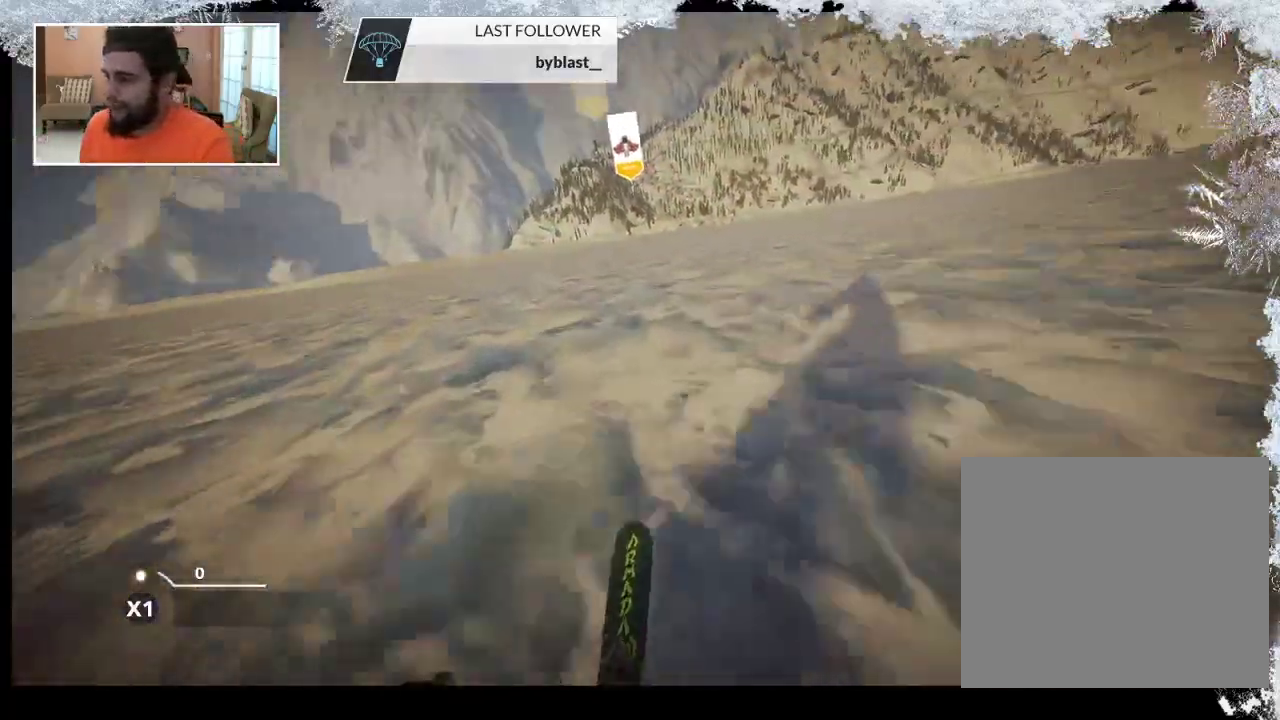
{"buttons": [], "left_stick": "up", "right_stick": "center", "events": []}
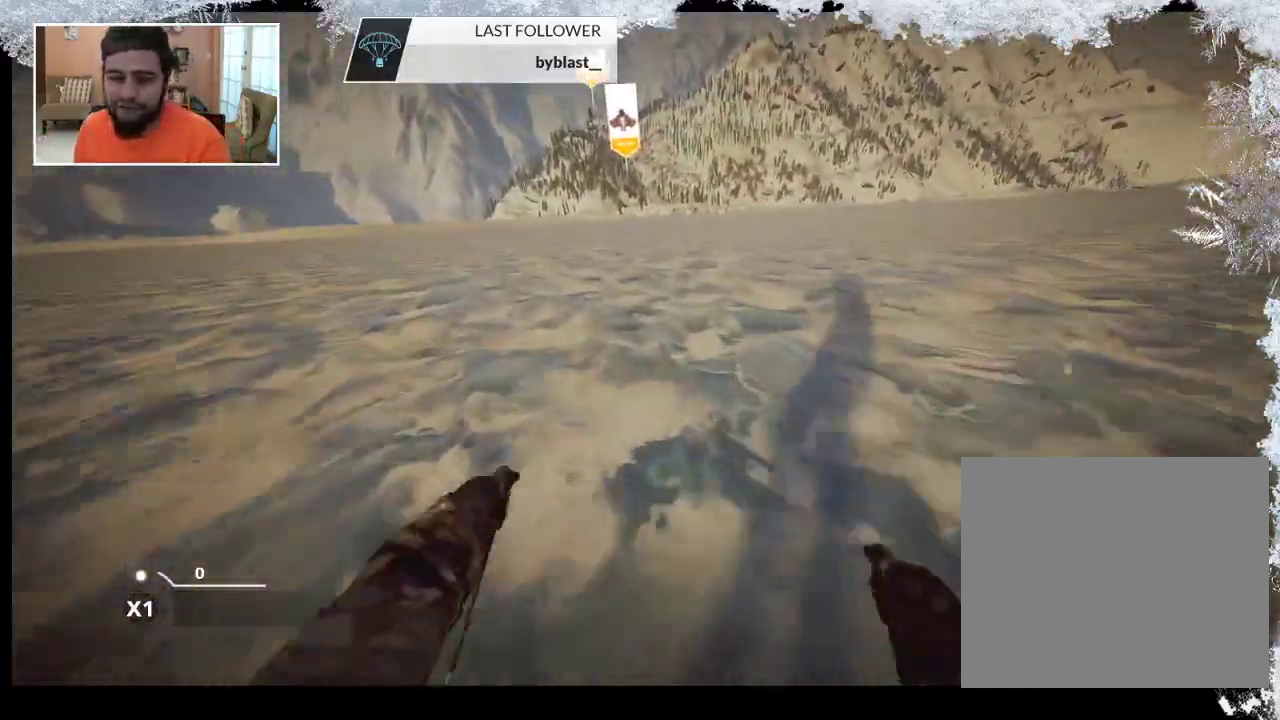
{"buttons": [], "left_stick": "up", "right_stick": "center", "events": []}
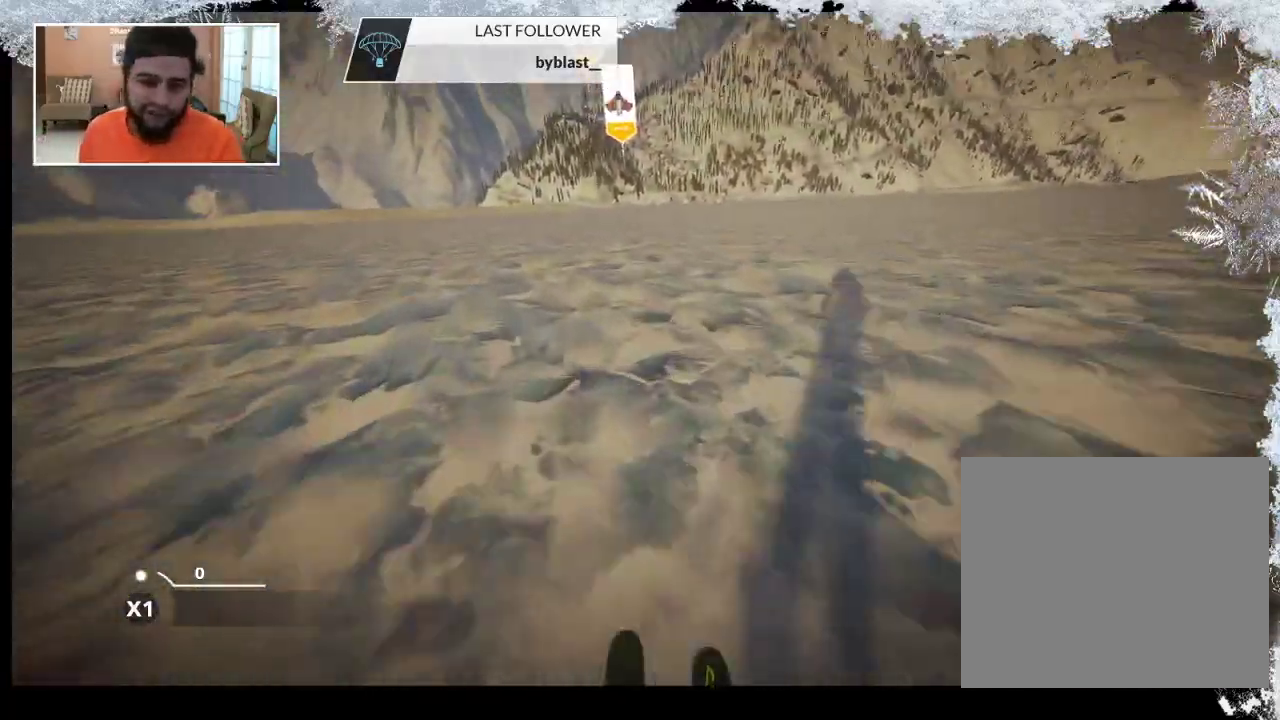
{"buttons": [], "left_stick": "up", "right_stick": "center", "events": []}
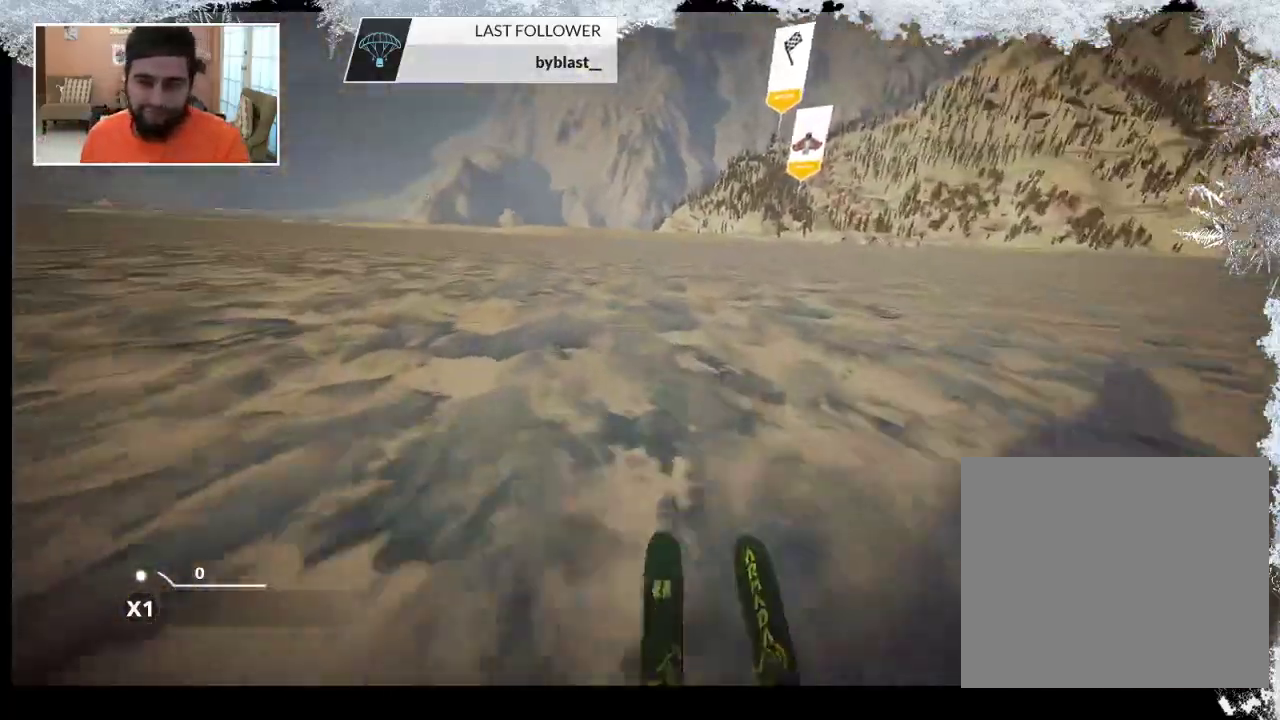
{"buttons": [], "left_stick": "up", "right_stick": "center", "events": []}
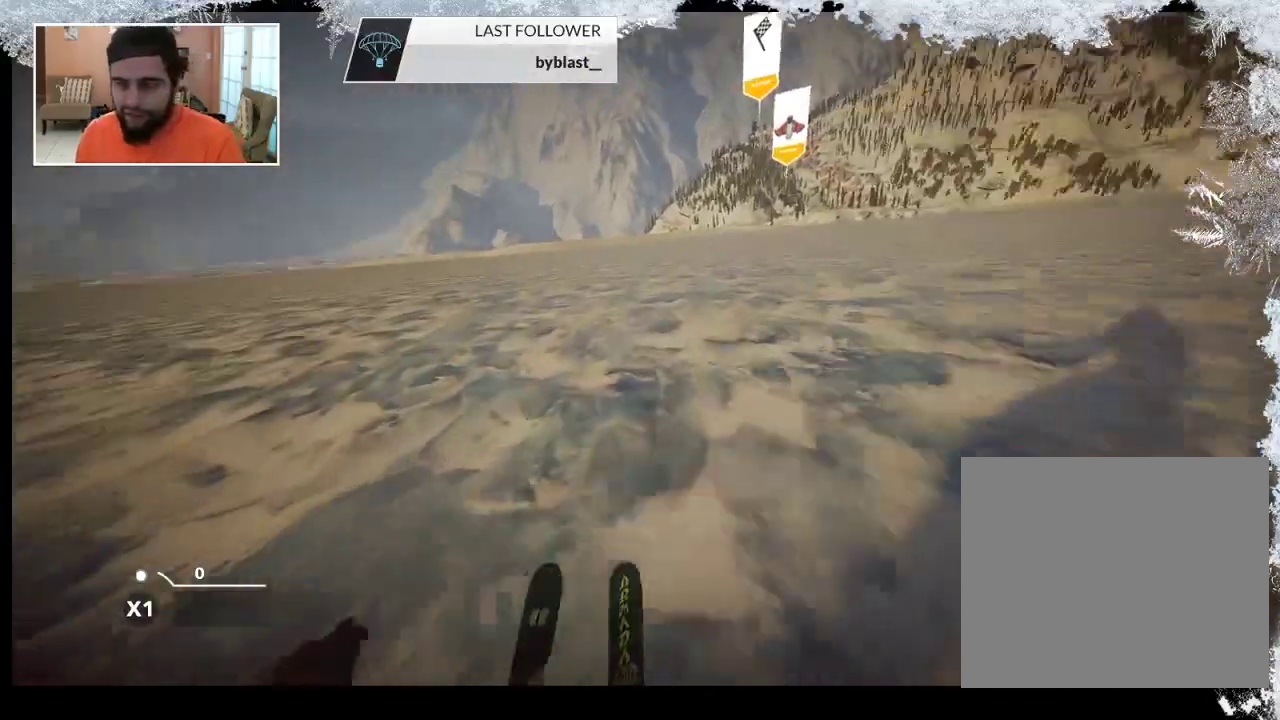
{"buttons": [], "left_stick": "up", "right_stick": "center", "events": []}
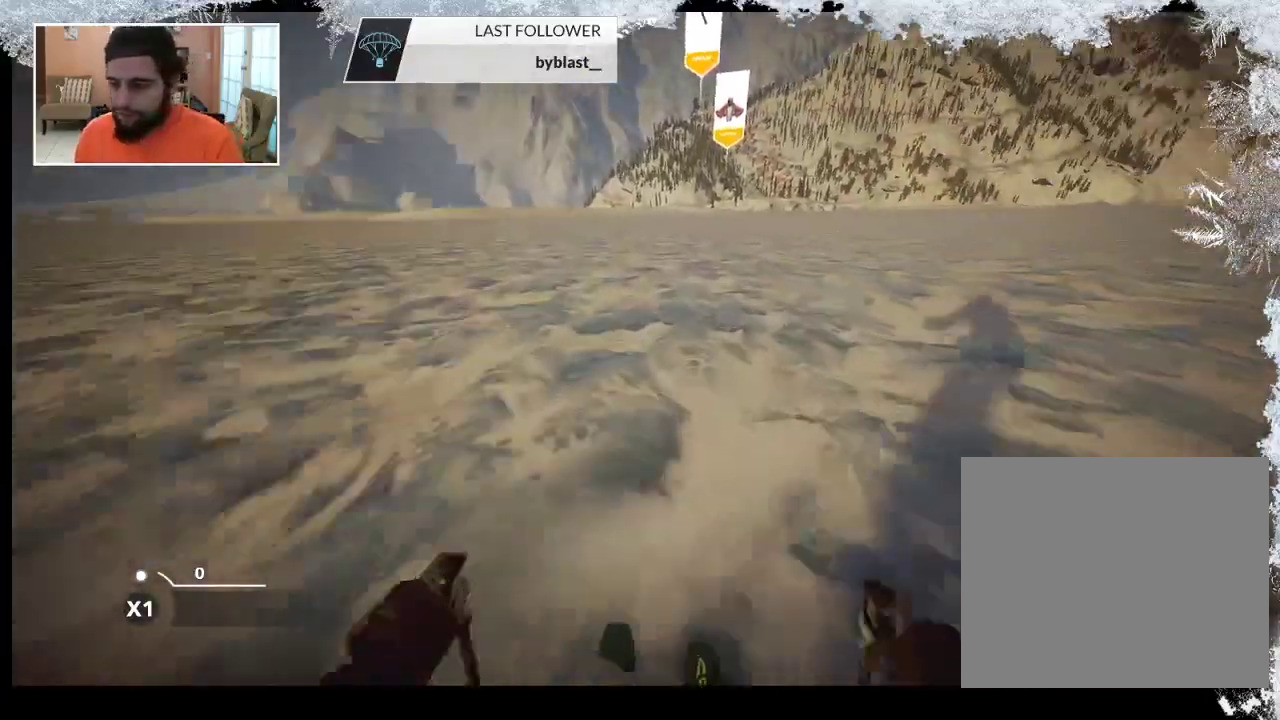
{"buttons": [], "left_stick": "up", "right_stick": "center", "events": []}
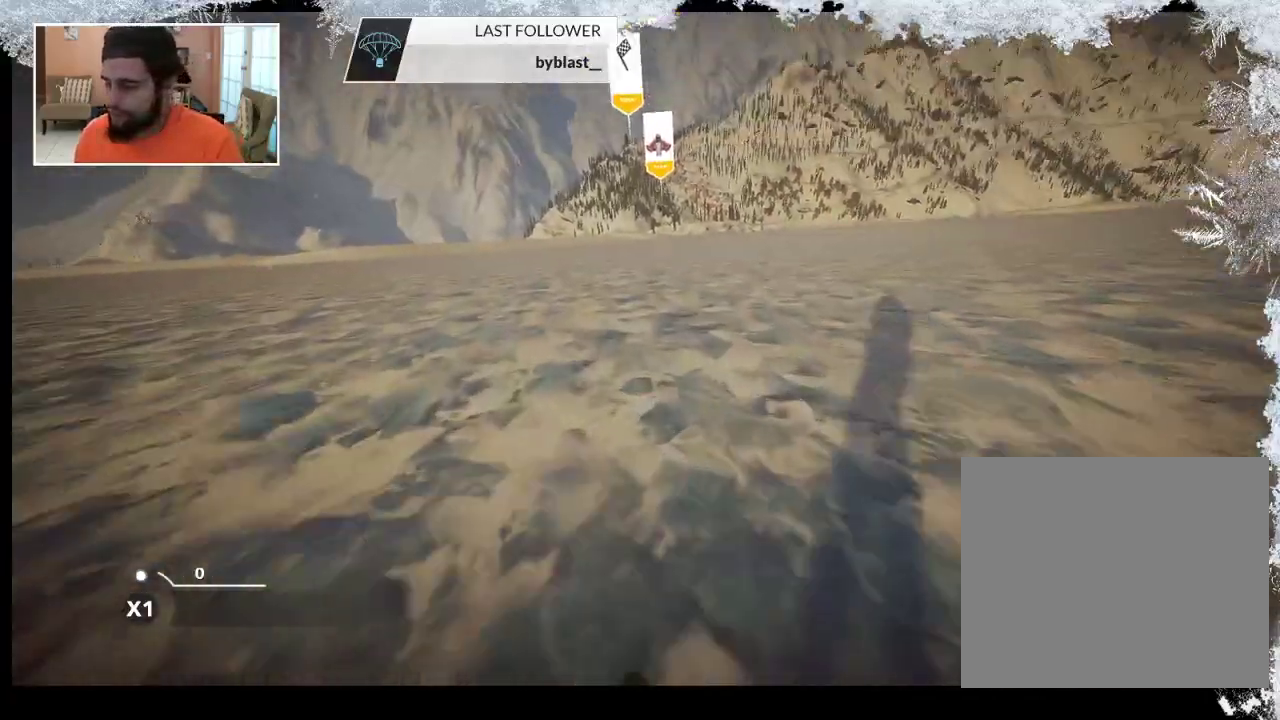
{"buttons": [], "left_stick": "center", "right_stick": "center", "events": [[167, "left_stick", "center"]]}
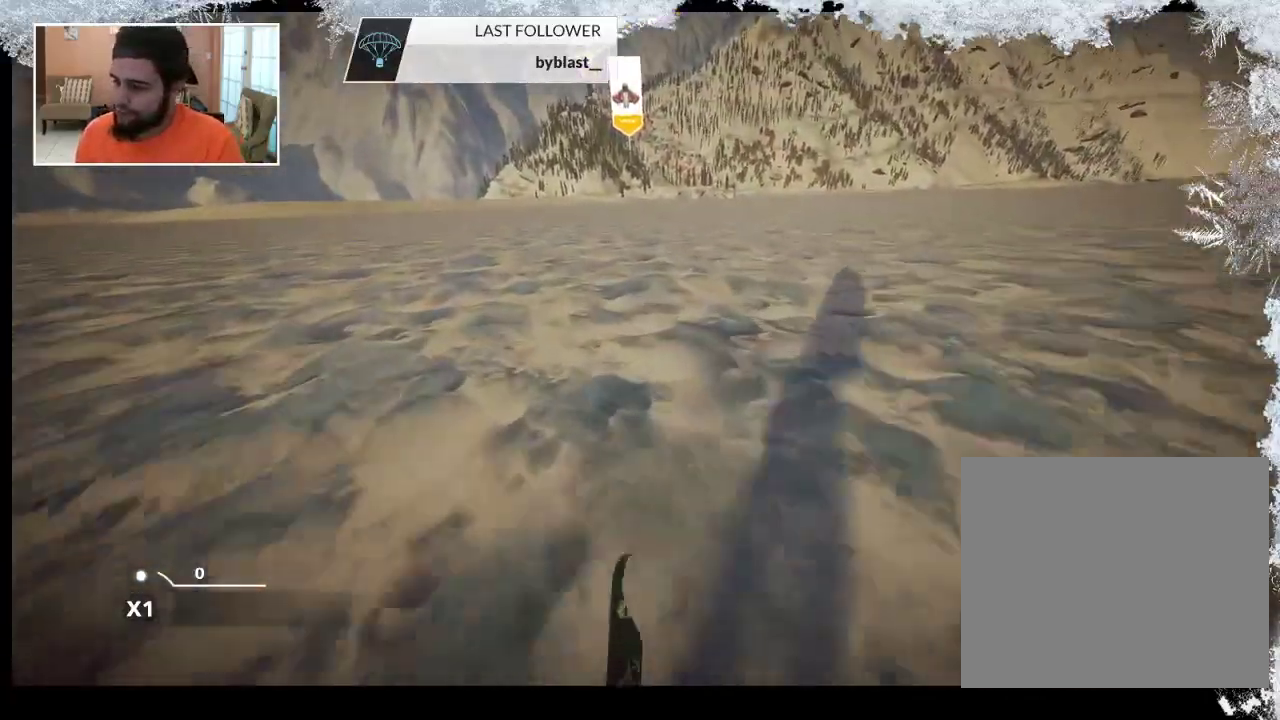
{"buttons": [], "left_stick": "center", "right_stick": "center", "events": [[67, "START", "down"], [233, "START", "up"]]}
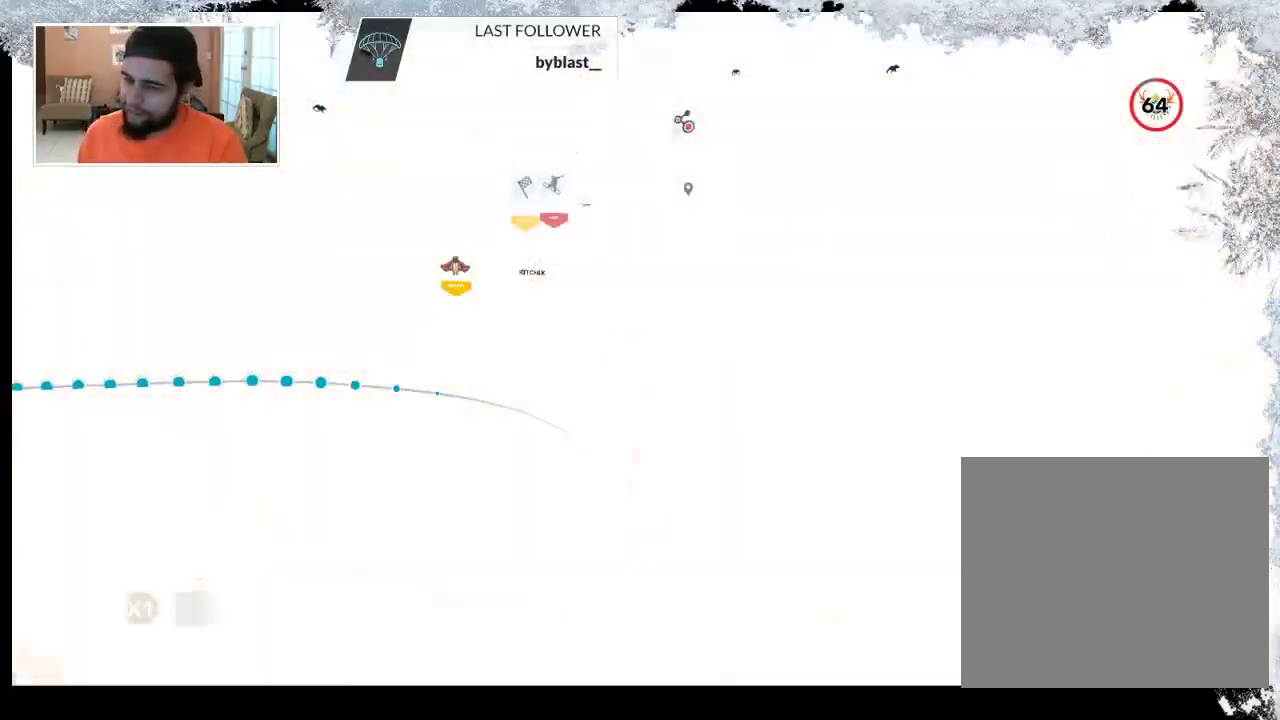
{"buttons": [], "left_stick": "center", "right_stick": "center", "events": []}
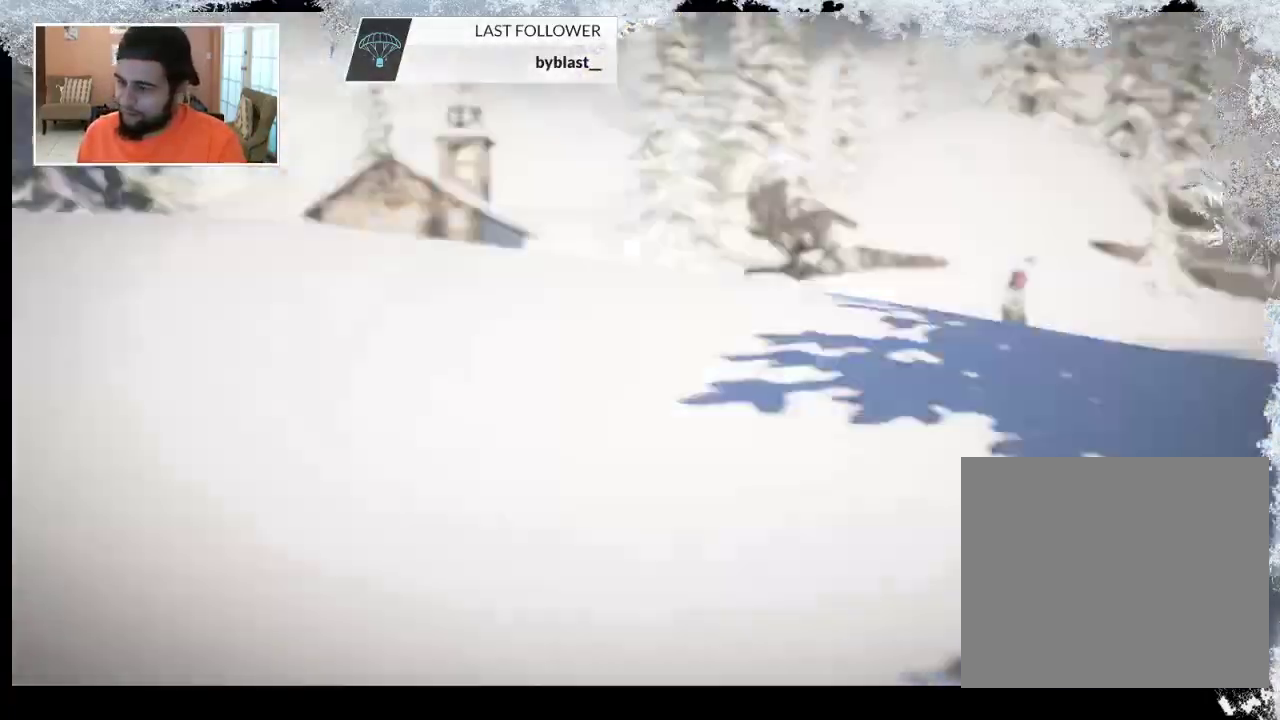
{"buttons": [], "left_stick": "center", "right_stick": "center", "events": []}
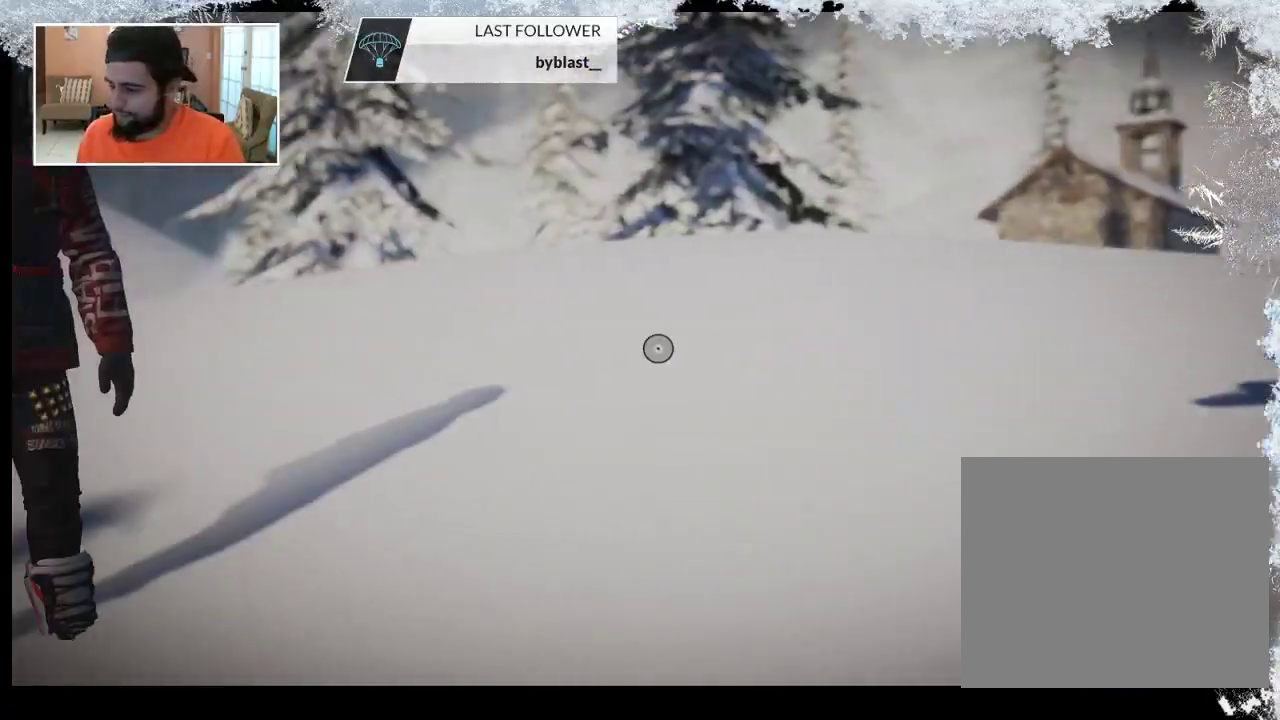
{"buttons": [], "left_stick": "center", "right_stick": "center", "events": []}
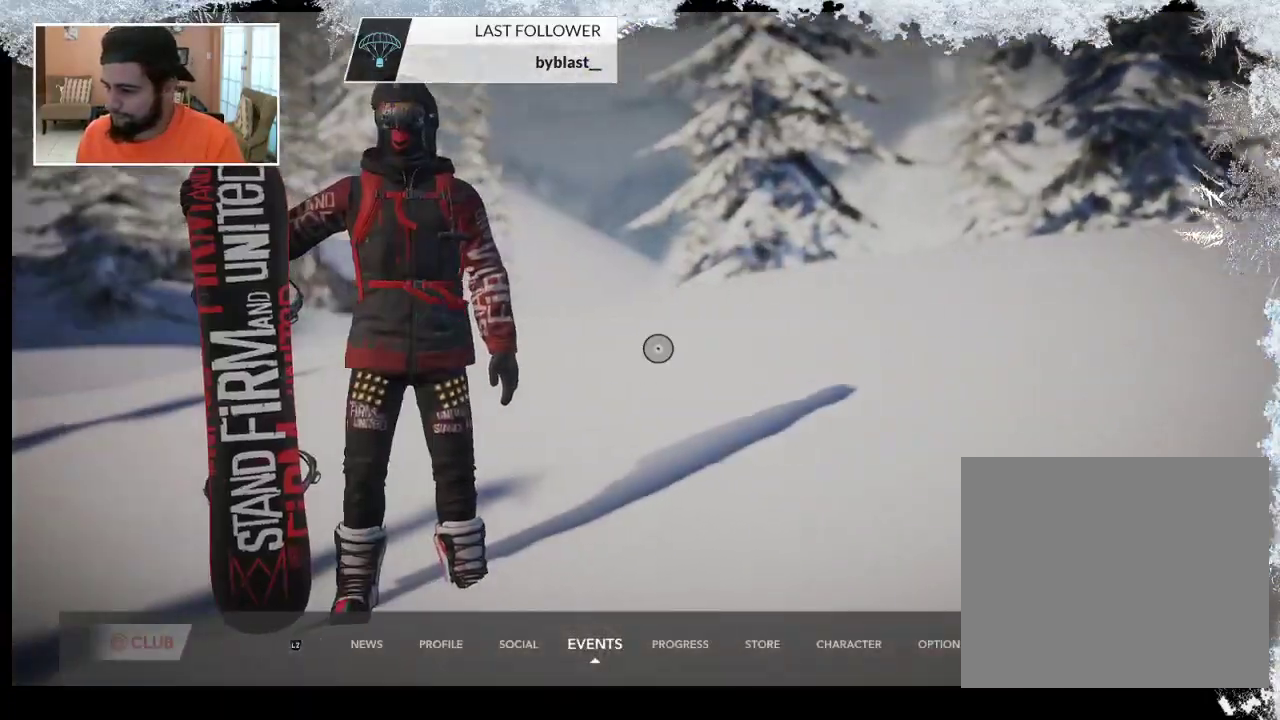
{"buttons": [], "left_stick": "center", "right_stick": "center", "events": []}
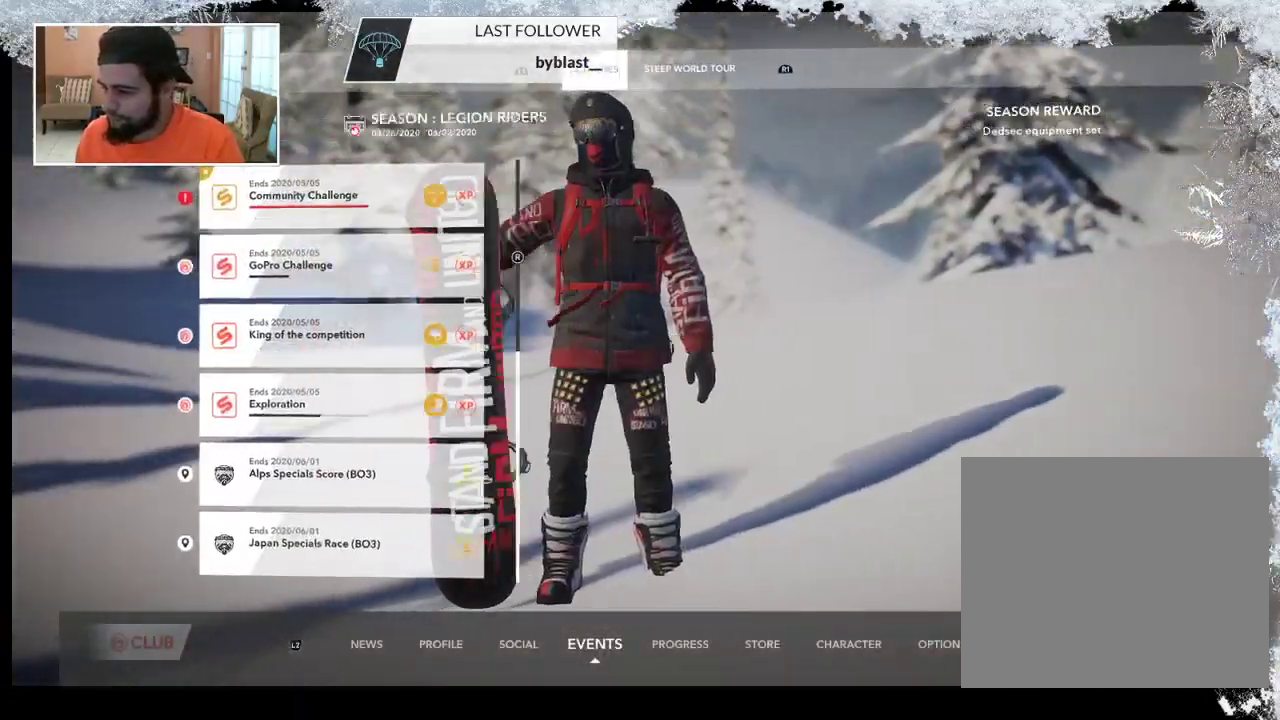
{"buttons": [], "left_stick": "left", "right_stick": "center", "events": [[233, "left_stick", "left"]]}
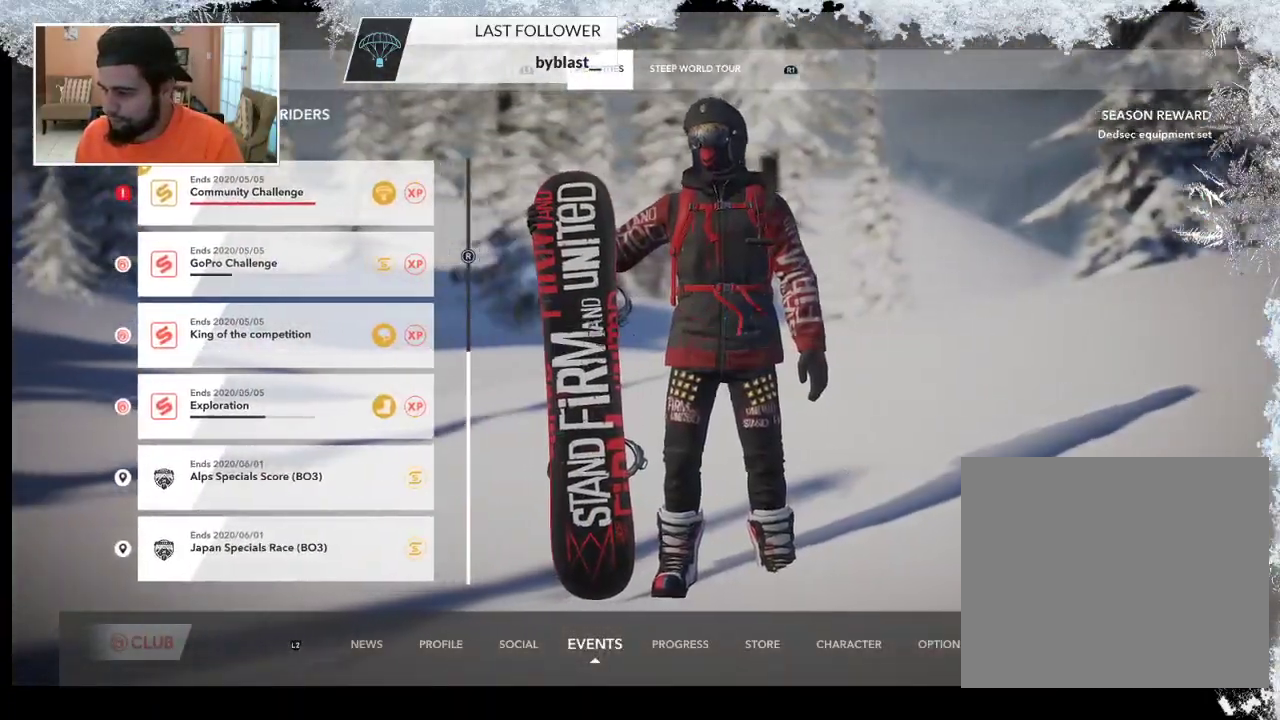
{"buttons": [], "left_stick": "left", "right_stick": "center", "events": []}
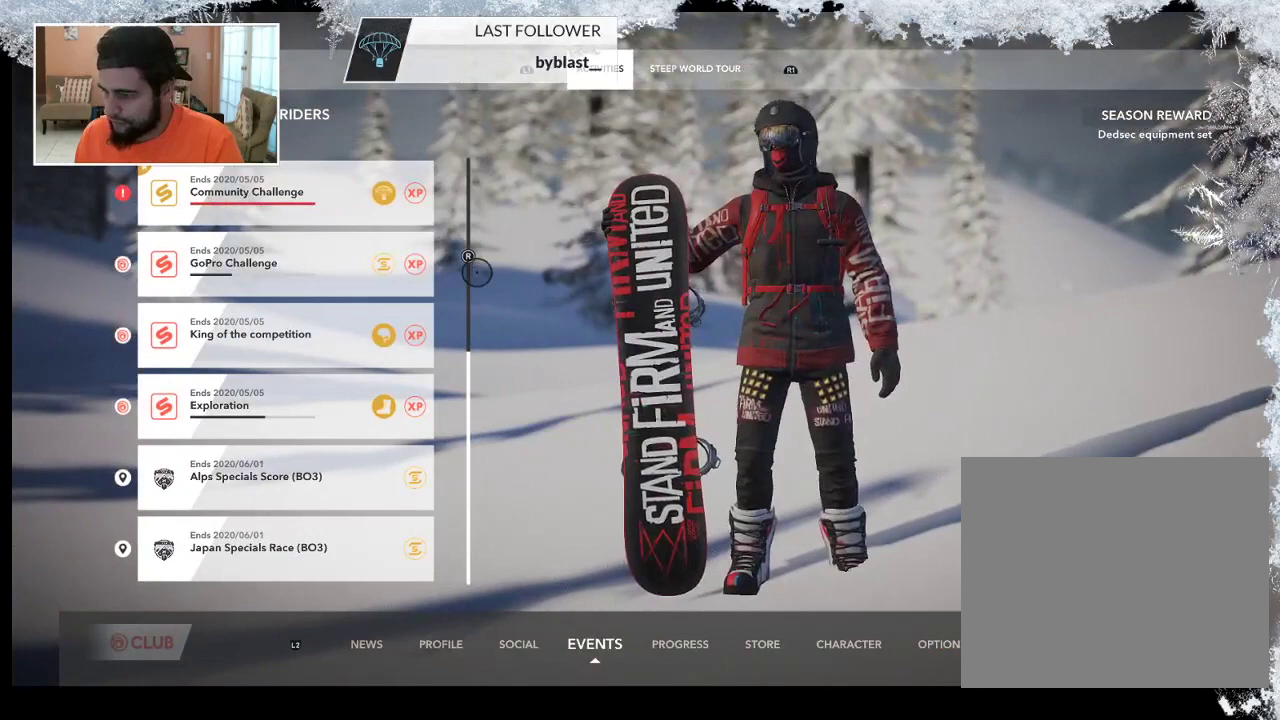
{"buttons": [], "left_stick": "center", "right_stick": "center", "events": [[433, "left_stick", "center"]]}
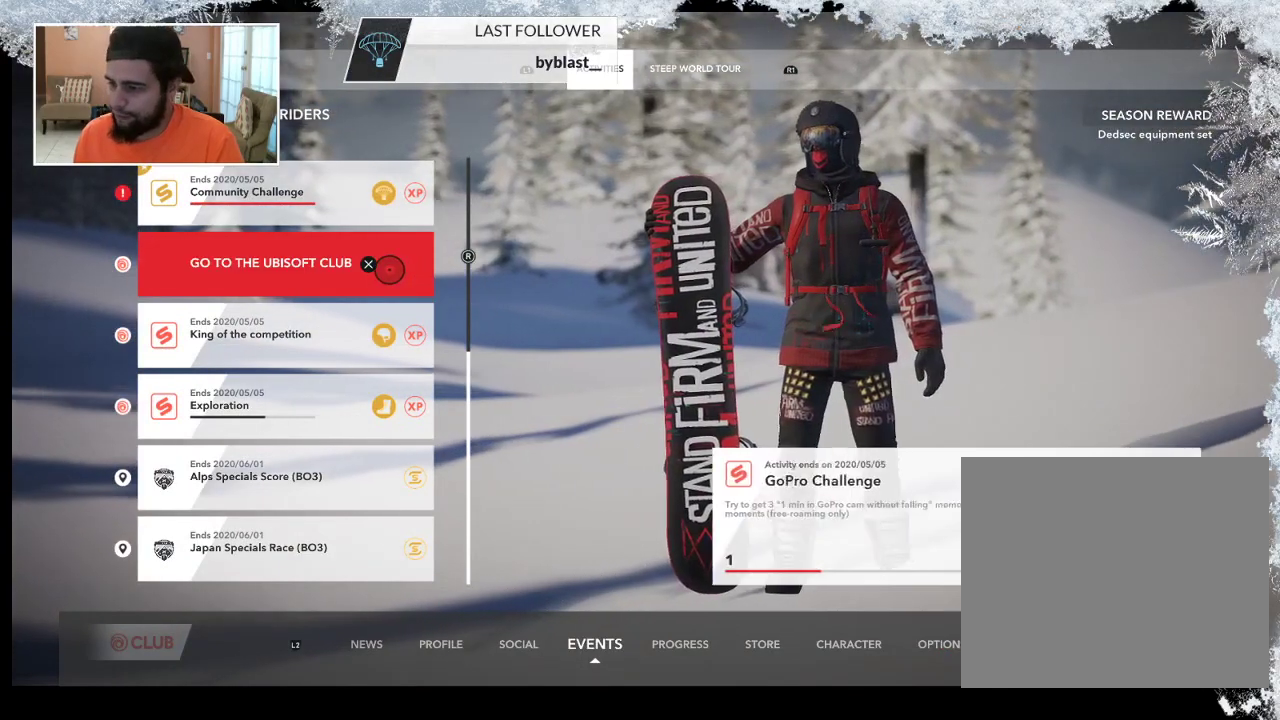
{"buttons": [], "left_stick": "center", "right_stick": "center", "events": []}
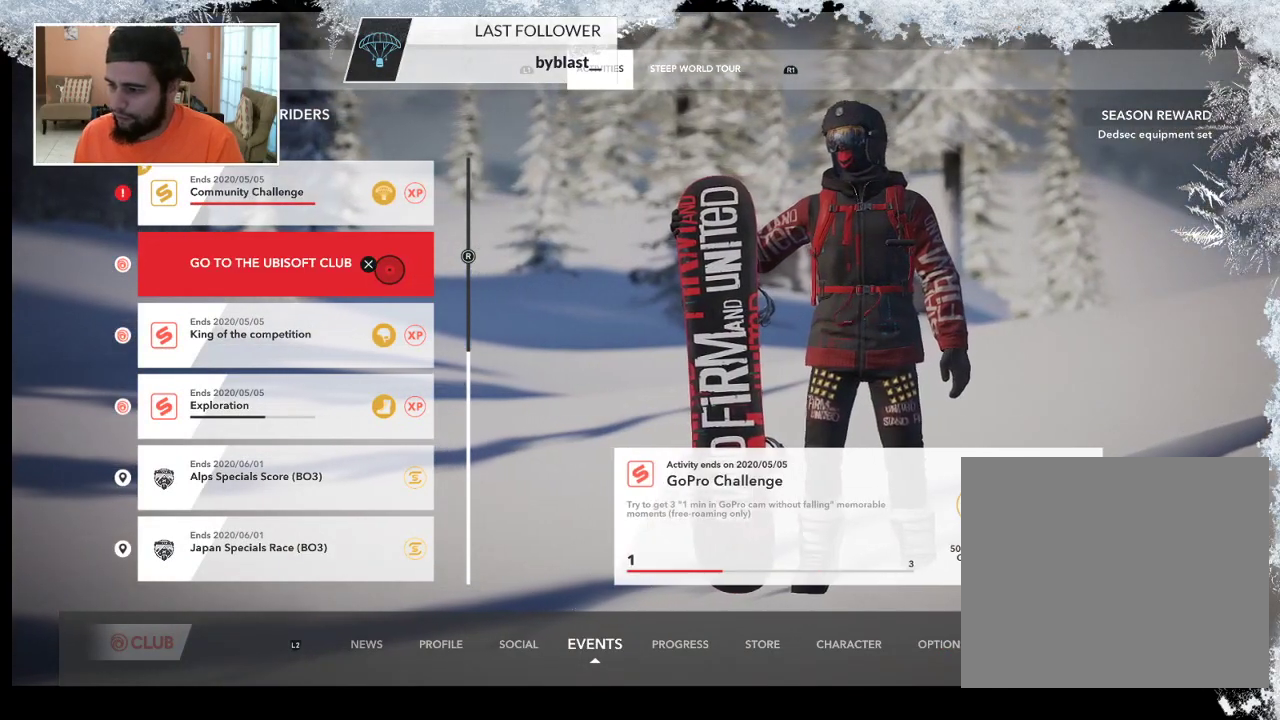
{"buttons": [], "left_stick": "center", "right_stick": "center", "events": []}
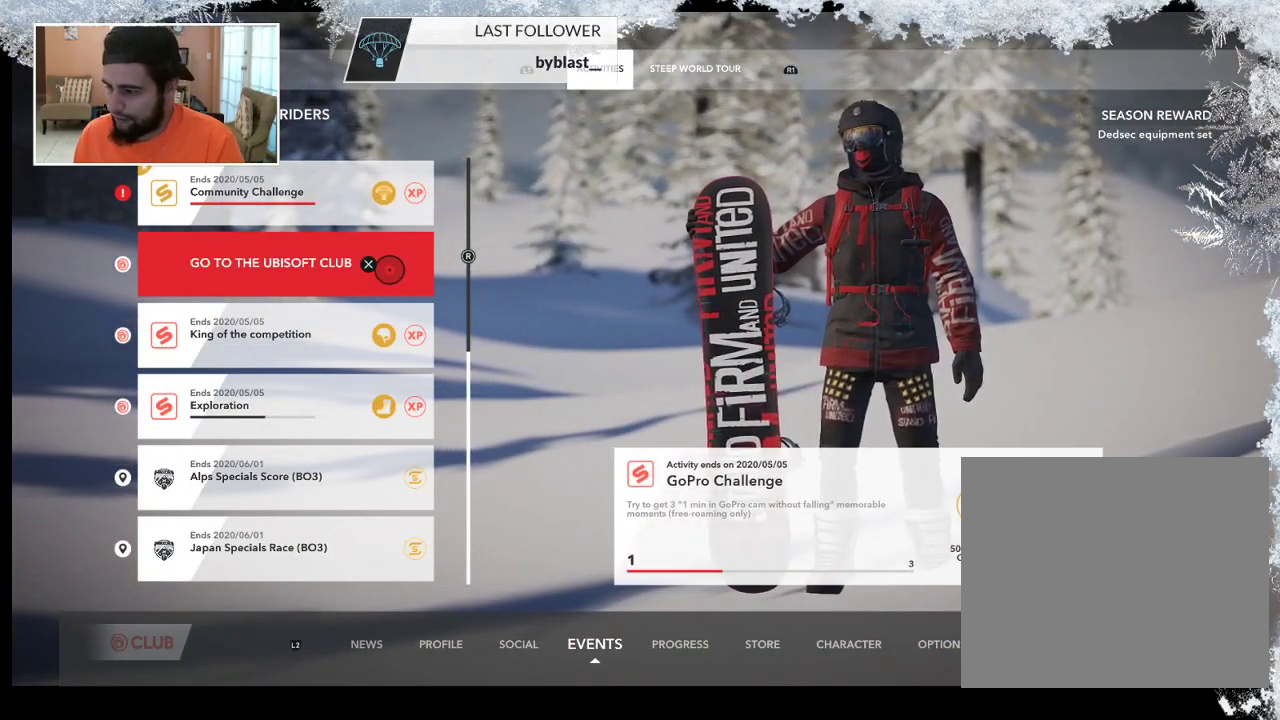
{"buttons": [], "left_stick": "up-left", "right_stick": "center", "events": [[300, "left_stick", "up-left"]]}
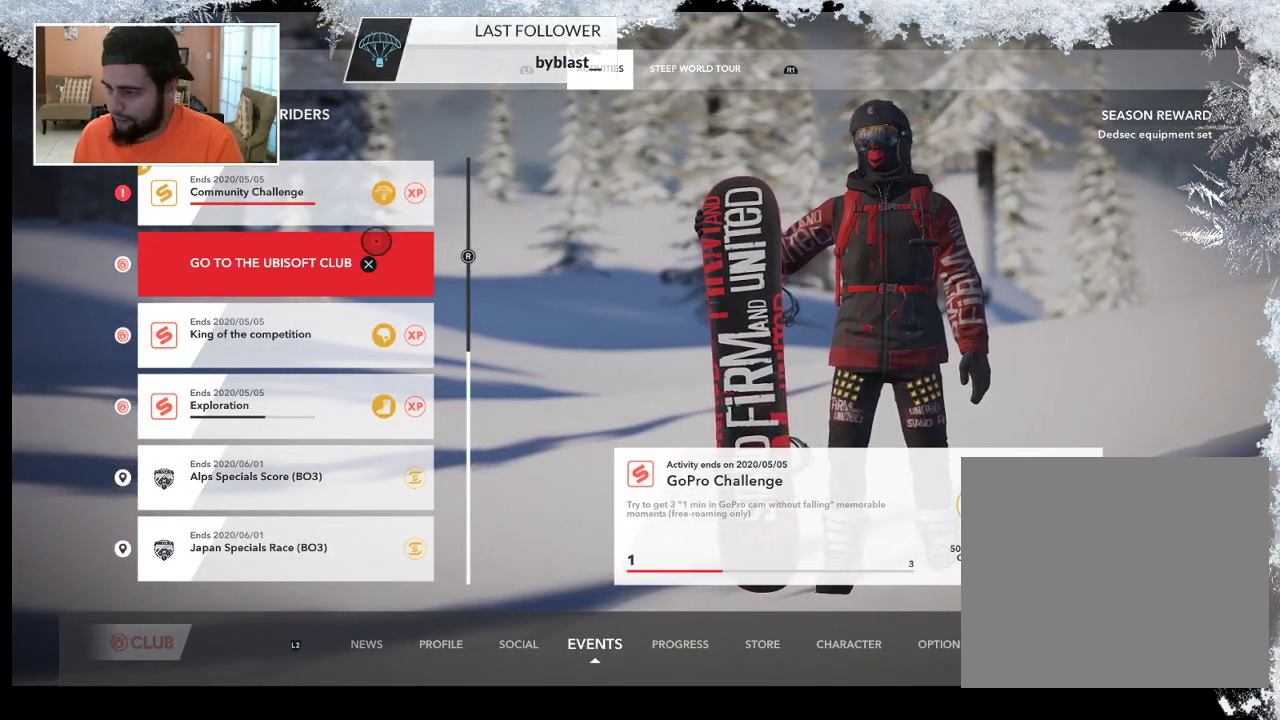
{"buttons": [], "left_stick": "center", "right_stick": "center", "events": [[333, "left_stick", "center"]]}
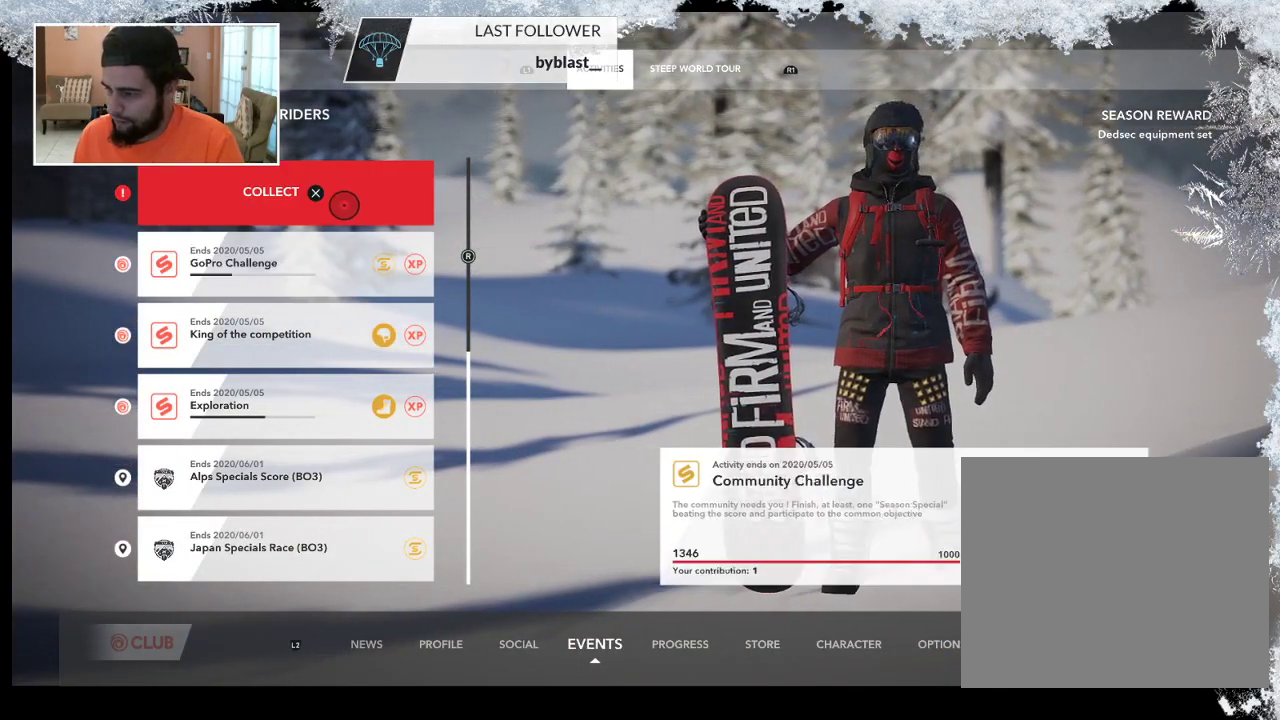
{"buttons": [], "left_stick": "center", "right_stick": "center", "events": []}
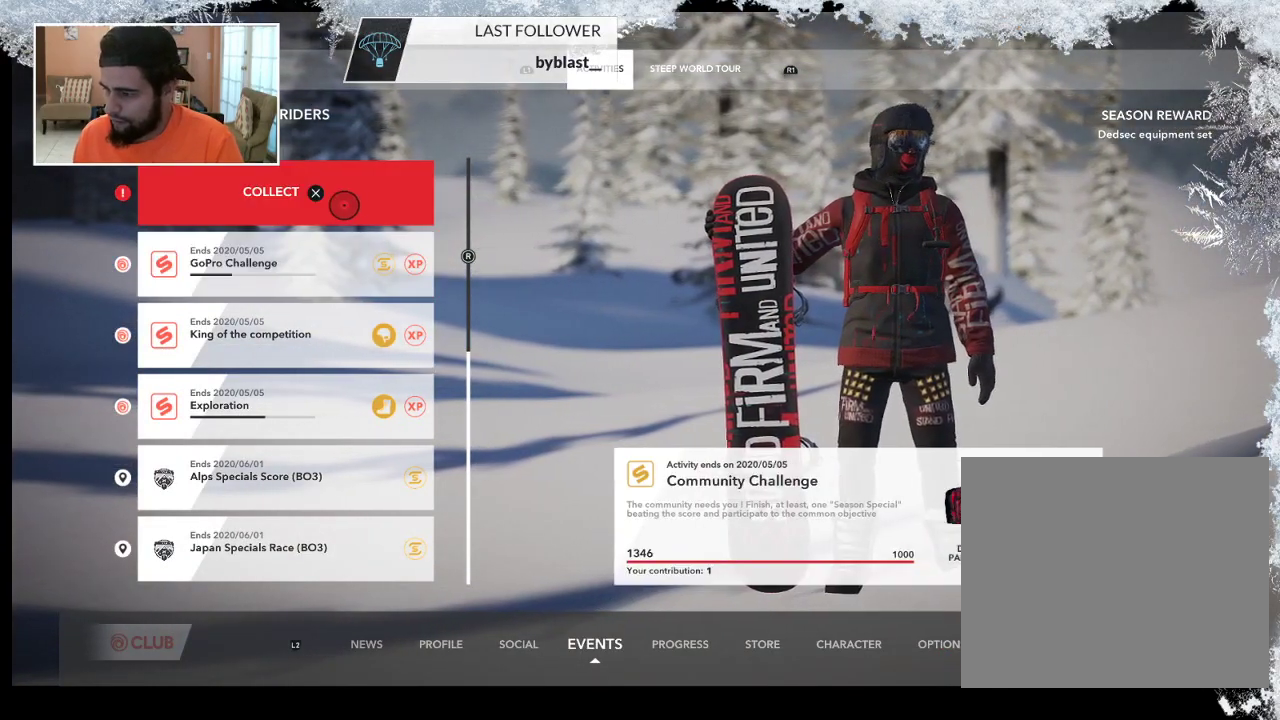
{"buttons": [], "left_stick": "center", "right_stick": "center", "events": [[200, "CROSS", "down"], [433, "CROSS", "up"]]}
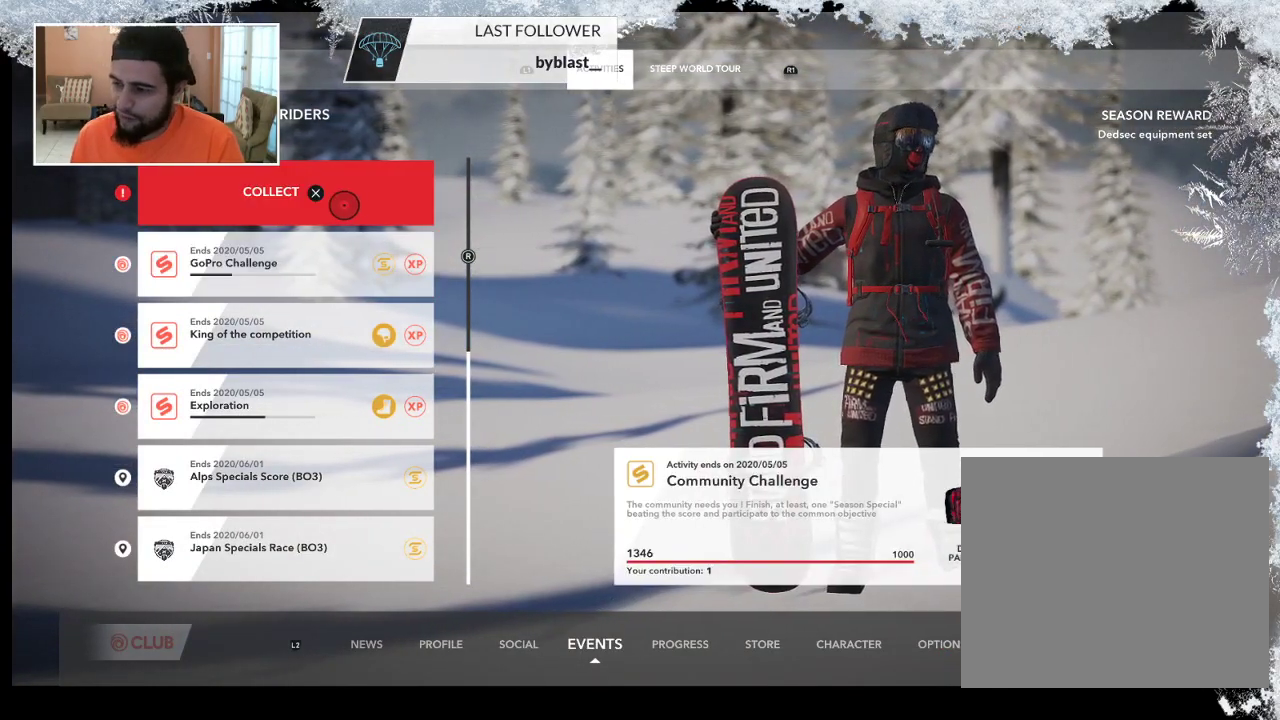
{"buttons": [], "left_stick": "center", "right_stick": "center", "events": []}
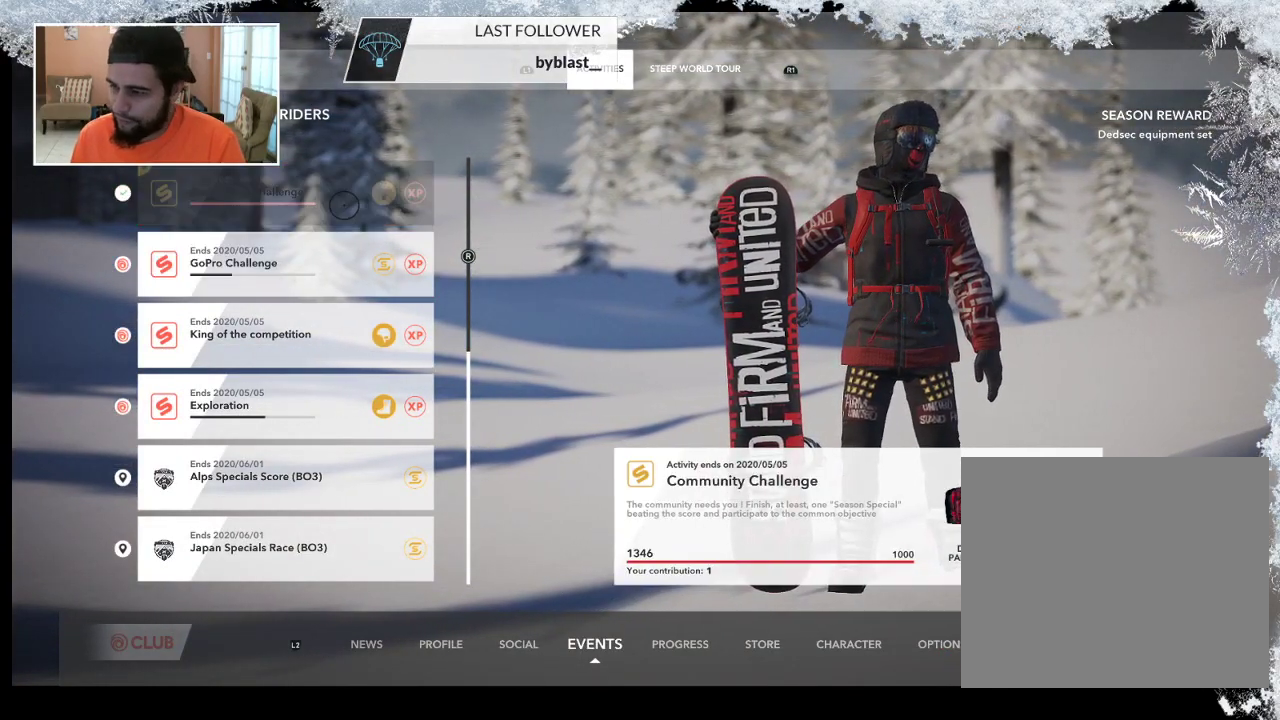
{"buttons": [], "left_stick": "center", "right_stick": "center", "events": []}